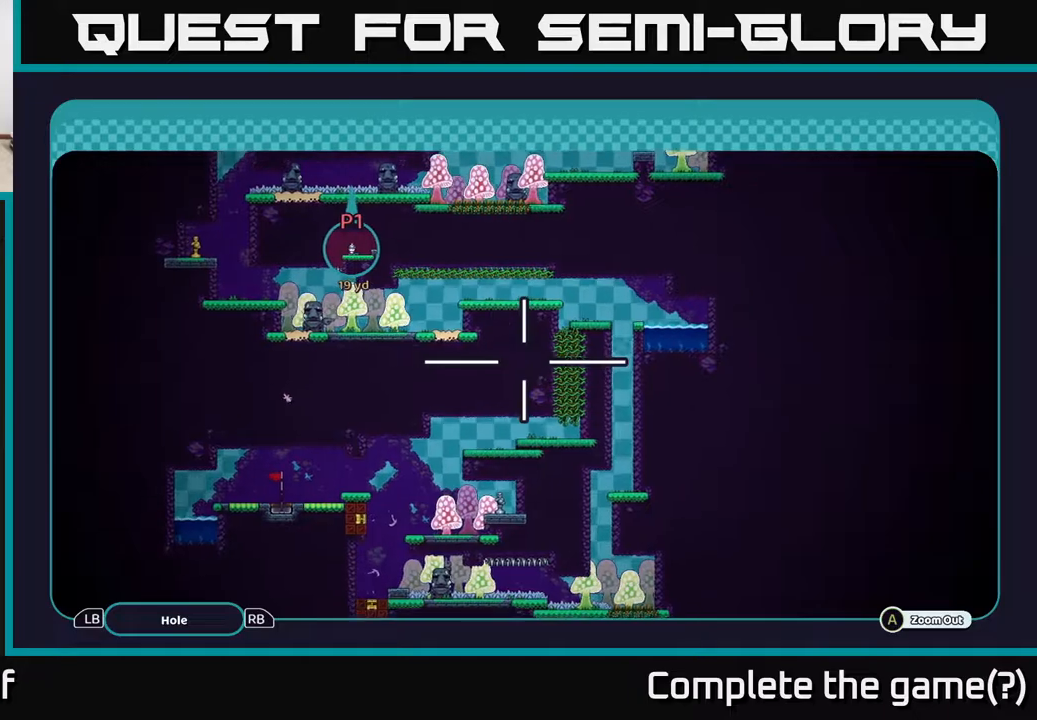
Gameplay with a controller (Xbox layout); each line is a JSON object with the inputs held at the frame after it. "events" lists button and stick changes between this image and that frame as [ms after this image, input, new state], when the widget could be followed in between.
{"buttons": ["A"], "left_stick": "up-left", "right_stick": "center", "events": [[117, "left_stick", "left"], [483, "left_stick", "up-left"]]}
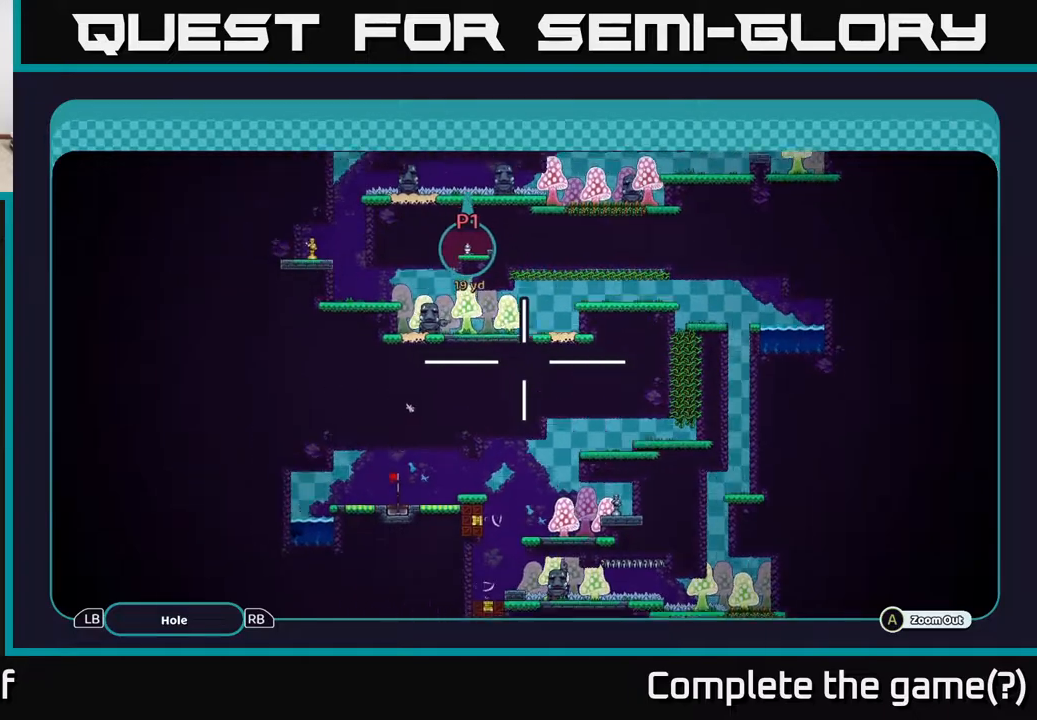
{"buttons": ["A"], "left_stick": "down-right", "right_stick": "center", "events": [[267, "left_stick", "center"], [417, "left_stick", "down-right"]]}
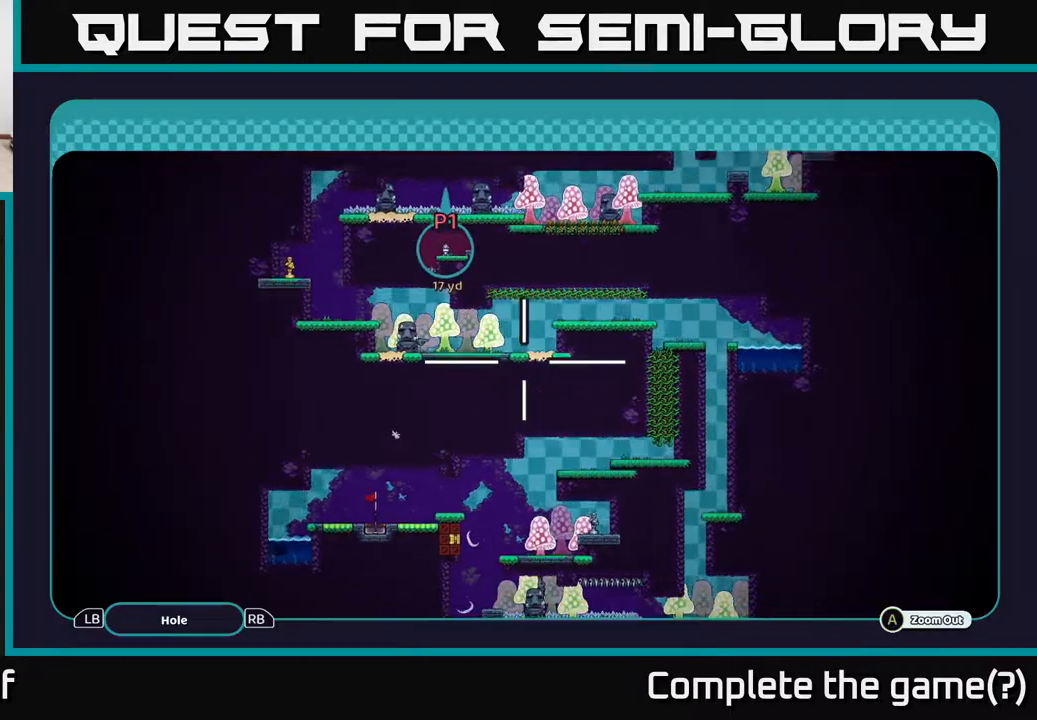
{"buttons": ["A"], "left_stick": "right", "right_stick": "center", "events": [[83, "left_stick", "up-right"], [417, "left_stick", "right"]]}
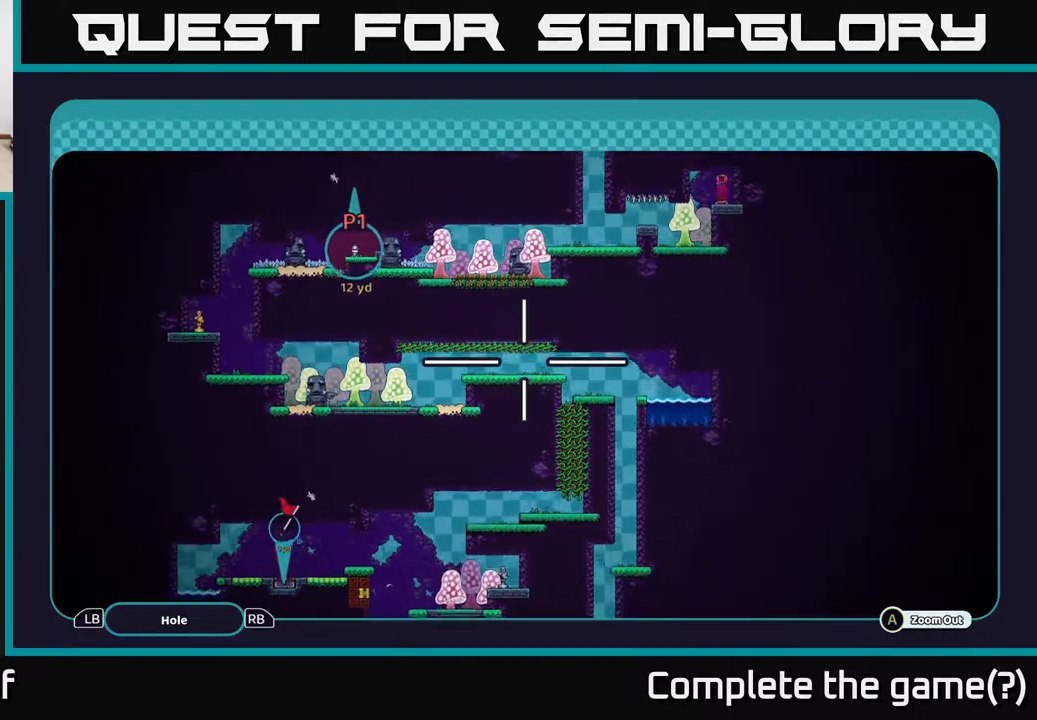
{"buttons": ["A"], "left_stick": "down", "right_stick": "center", "events": [[33, "left_stick", "down-right"], [250, "left_stick", "down"]]}
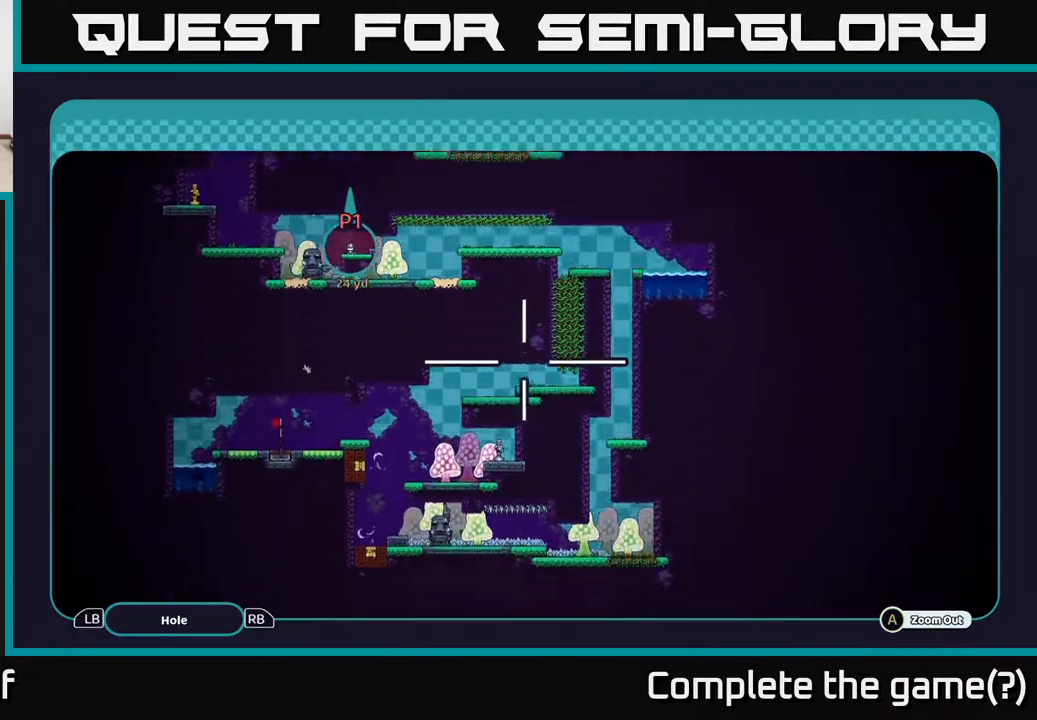
{"buttons": ["A"], "left_stick": "center", "right_stick": "center", "events": [[333, "left_stick", "center"]]}
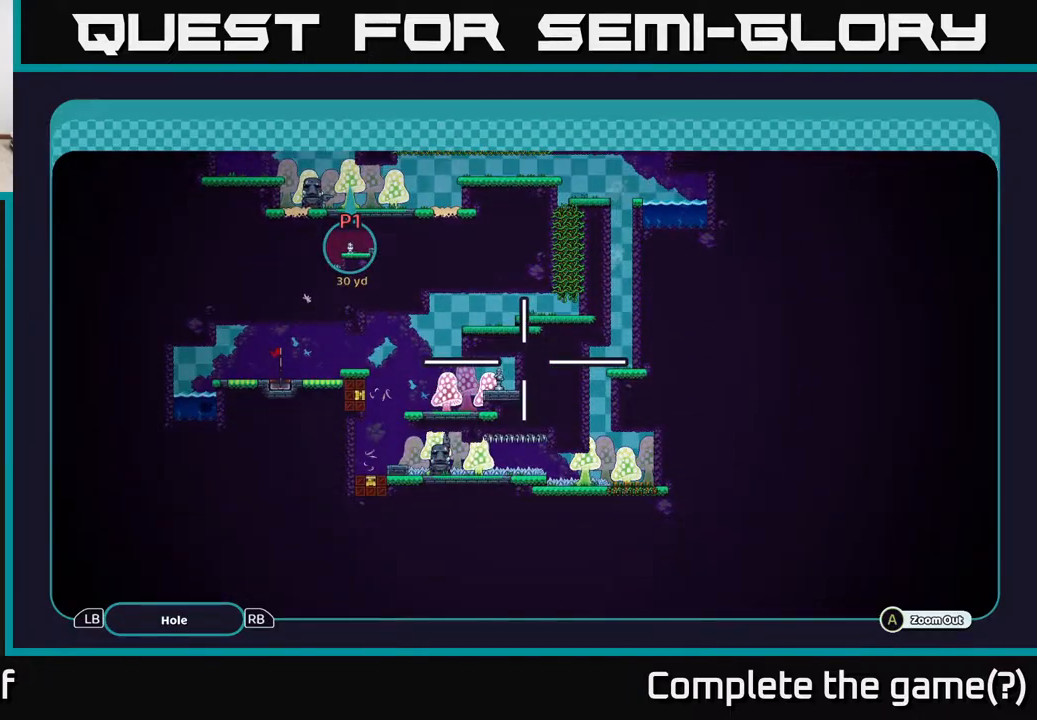
{"buttons": ["A"], "left_stick": "center", "right_stick": "center", "events": [[100, "left_stick", "down"], [317, "left_stick", "center"]]}
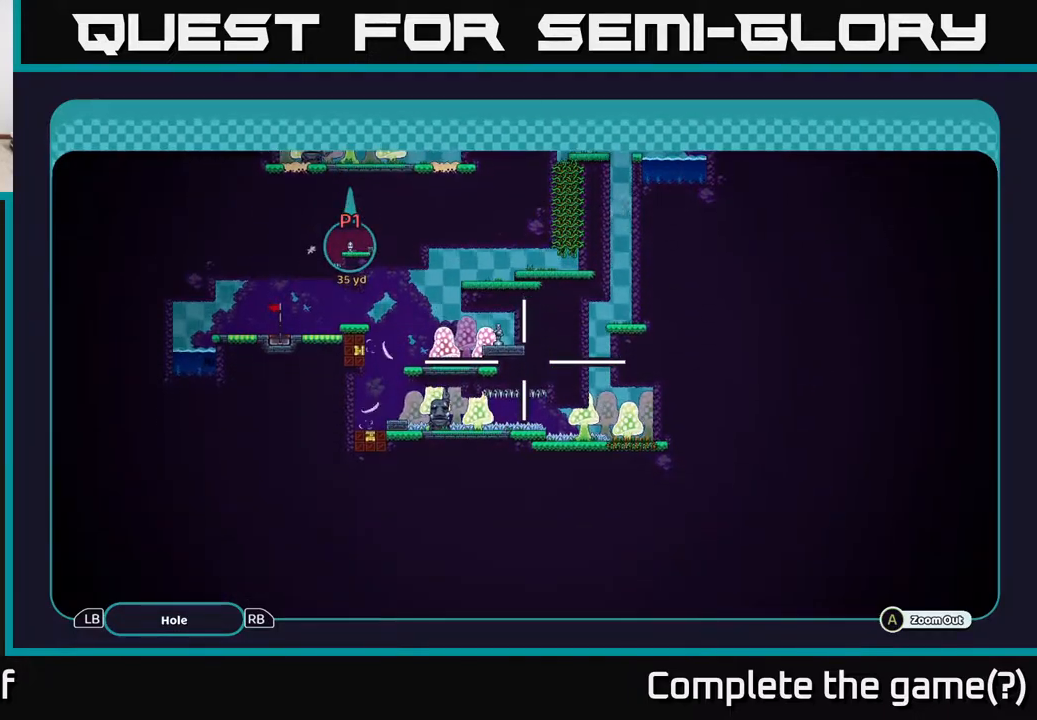
{"buttons": ["A"], "left_stick": "up-right", "right_stick": "center", "events": [[83, "left_stick", "down"], [333, "left_stick", "center"], [450, "left_stick", "up-right"]]}
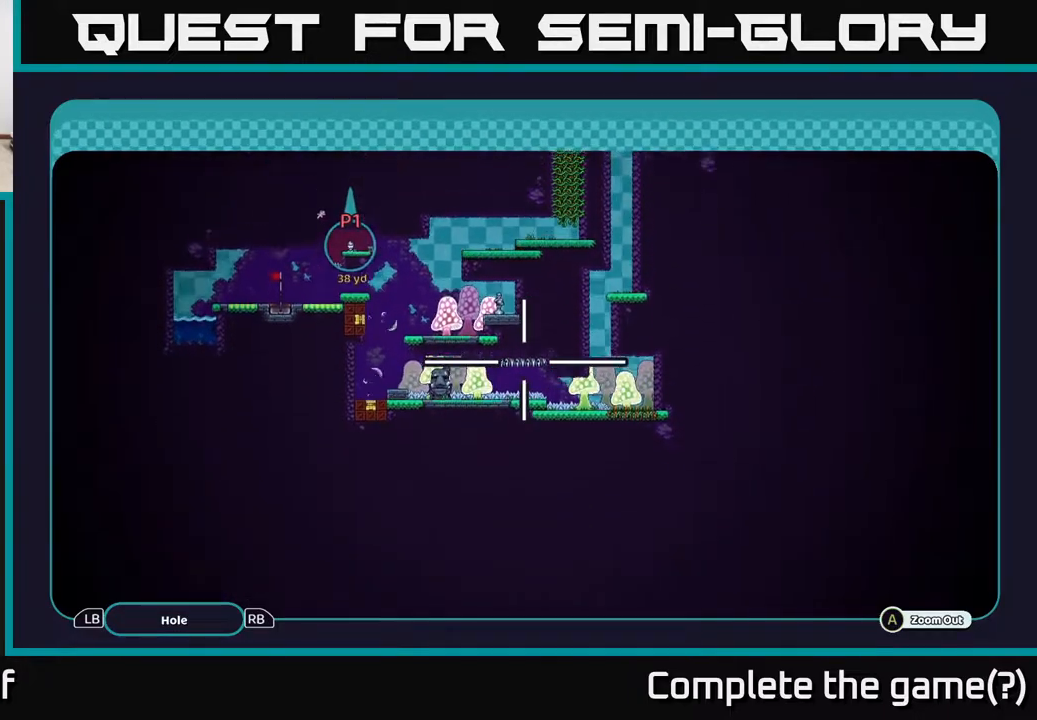
{"buttons": ["A"], "left_stick": "center", "right_stick": "center", "events": [[250, "left_stick", "down-right"], [483, "left_stick", "center"]]}
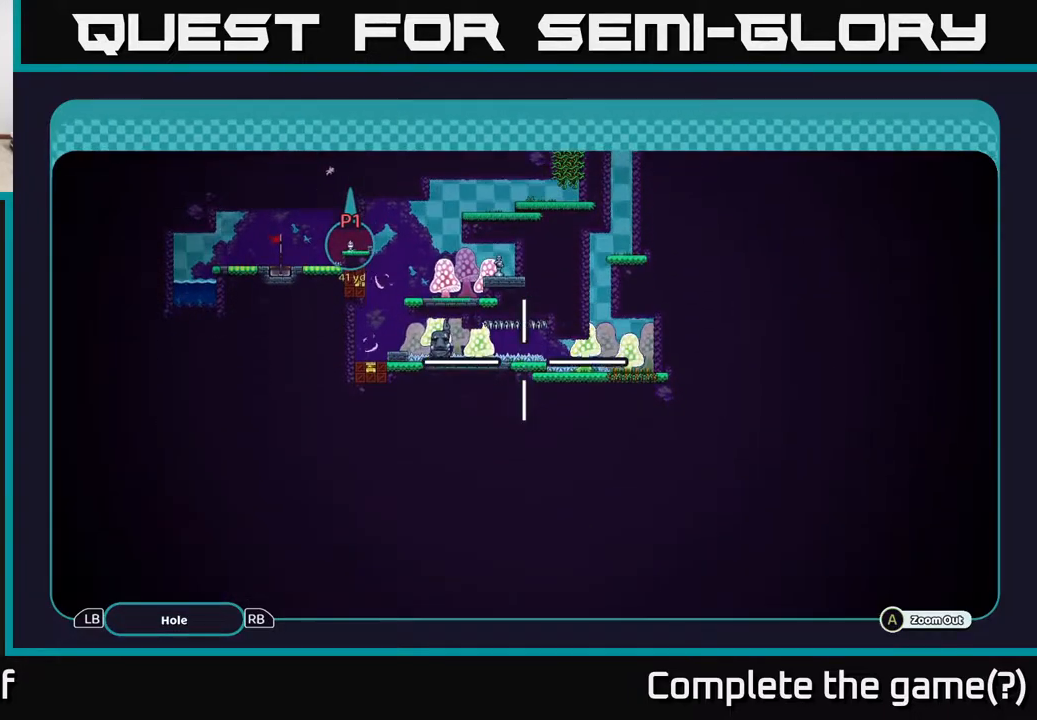
{"buttons": ["A"], "left_stick": "right", "right_stick": "center", "events": [[100, "left_stick", "down-left"], [233, "left_stick", "down-right"], [317, "left_stick", "right"]]}
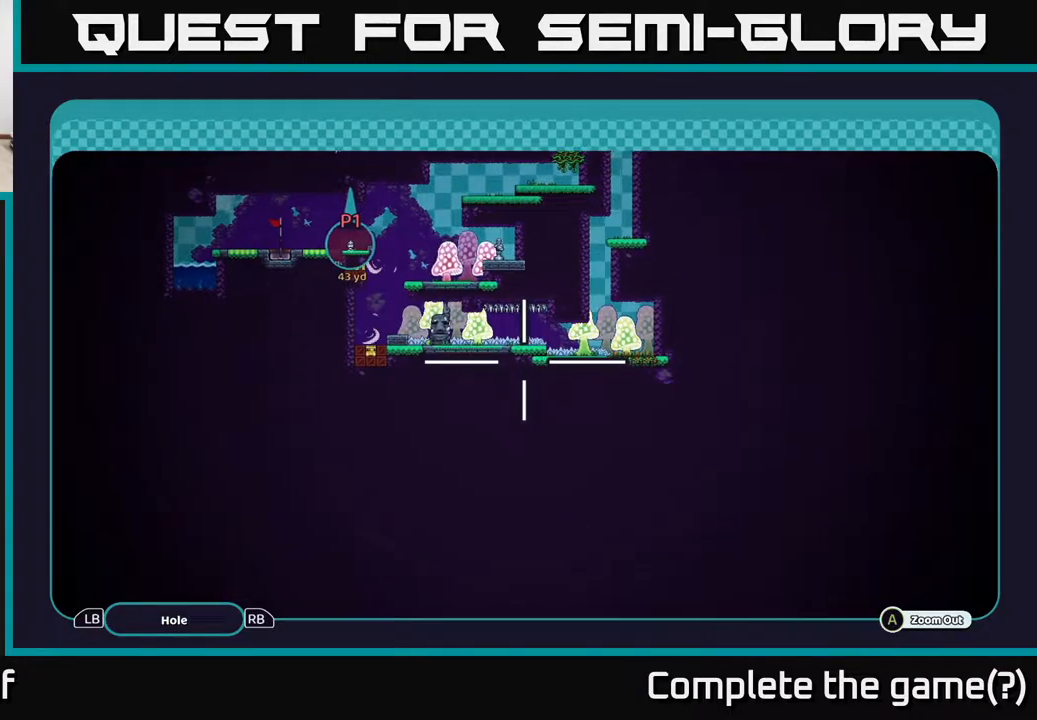
{"buttons": ["A"], "left_stick": "up", "right_stick": "center", "events": [[83, "left_stick", "left"], [233, "left_stick", "center"], [350, "left_stick", "up"]]}
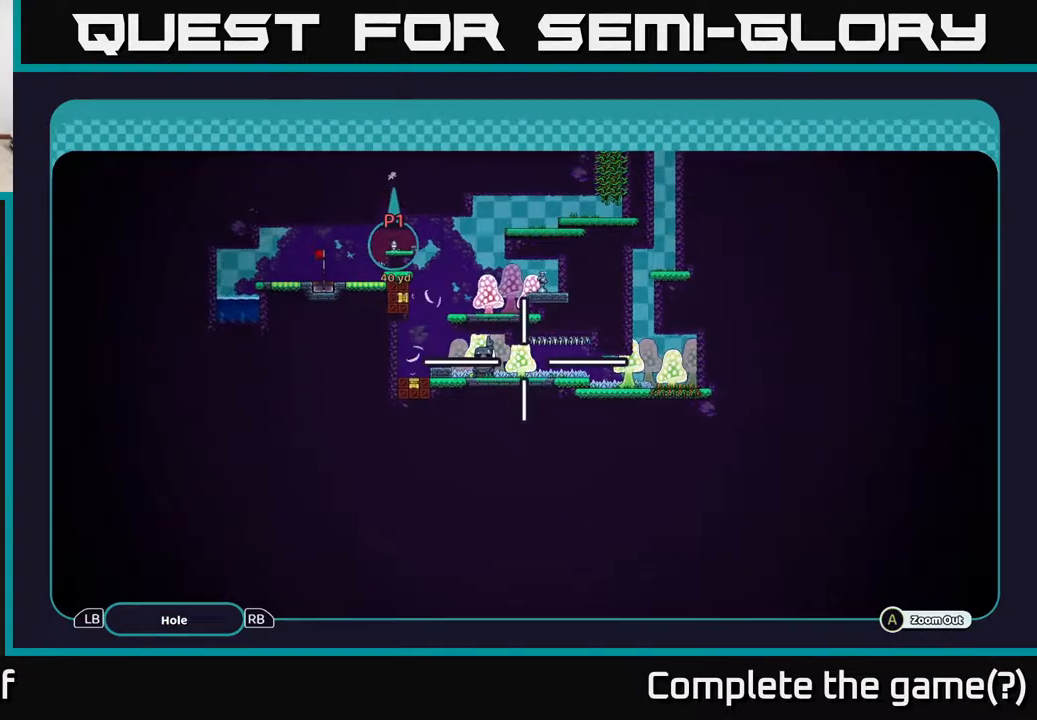
{"buttons": ["A"], "left_stick": "up-left", "right_stick": "center", "events": [[33, "left_stick", "center"], [133, "left_stick", "left"], [317, "left_stick", "up-left"]]}
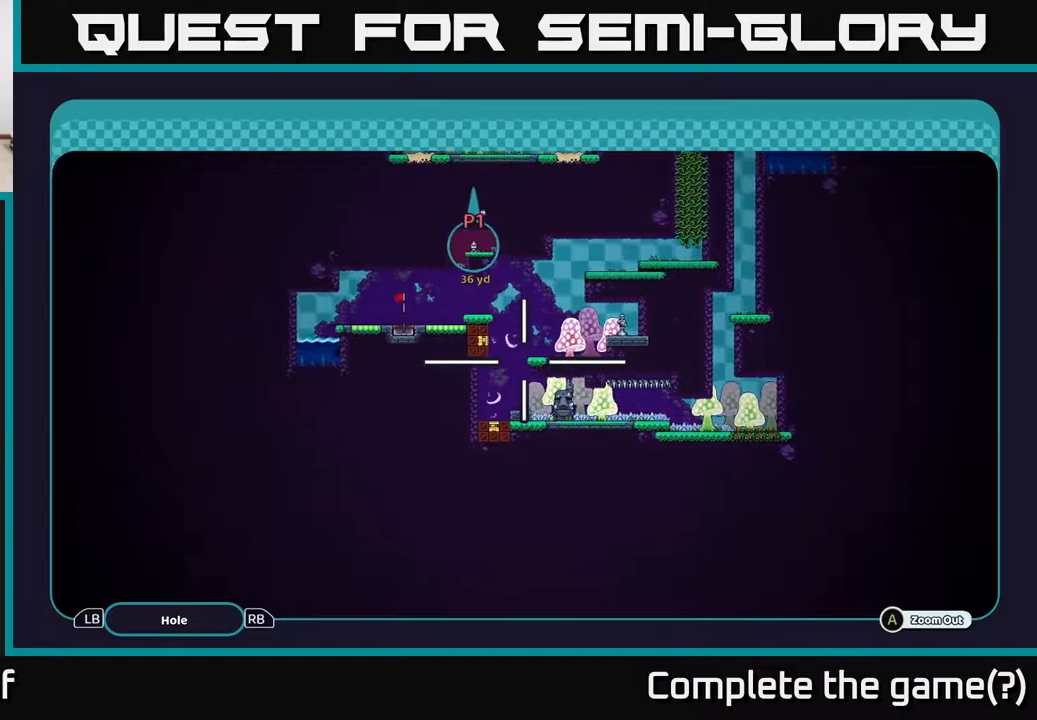
{"buttons": ["A"], "left_stick": "down-right", "right_stick": "center", "events": [[17, "left_stick", "center"], [483, "left_stick", "down-right"]]}
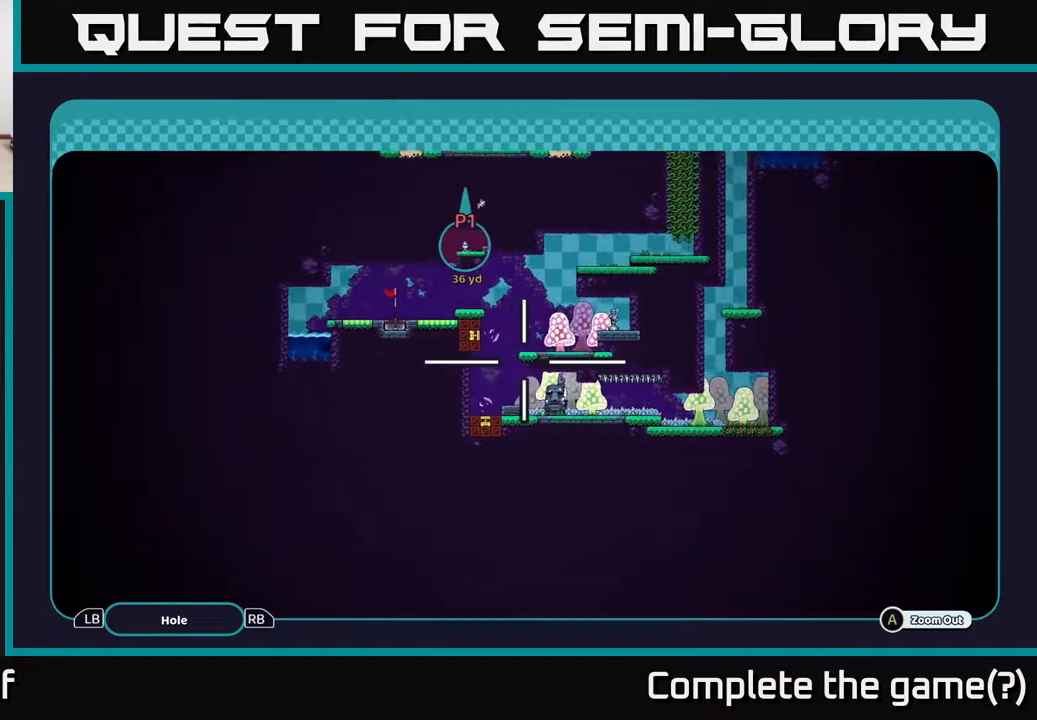
{"buttons": ["A"], "left_stick": "up", "right_stick": "center", "events": [[217, "left_stick", "center"], [300, "left_stick", "up"]]}
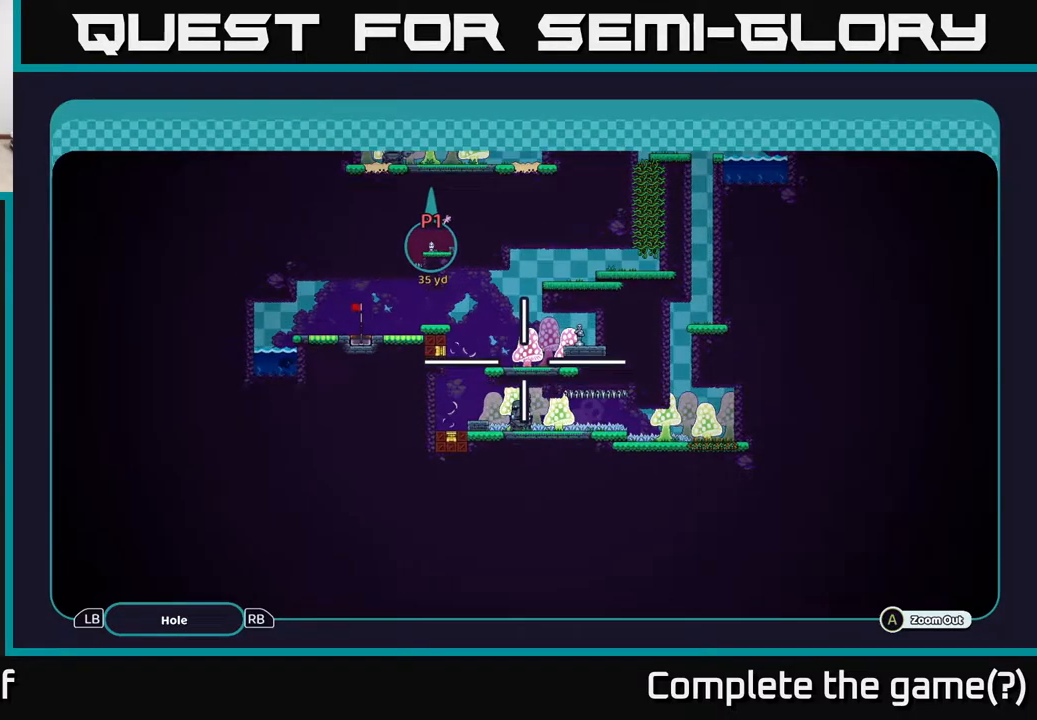
{"buttons": ["A"], "left_stick": "center", "right_stick": "center", "events": [[50, "left_stick", "center"]]}
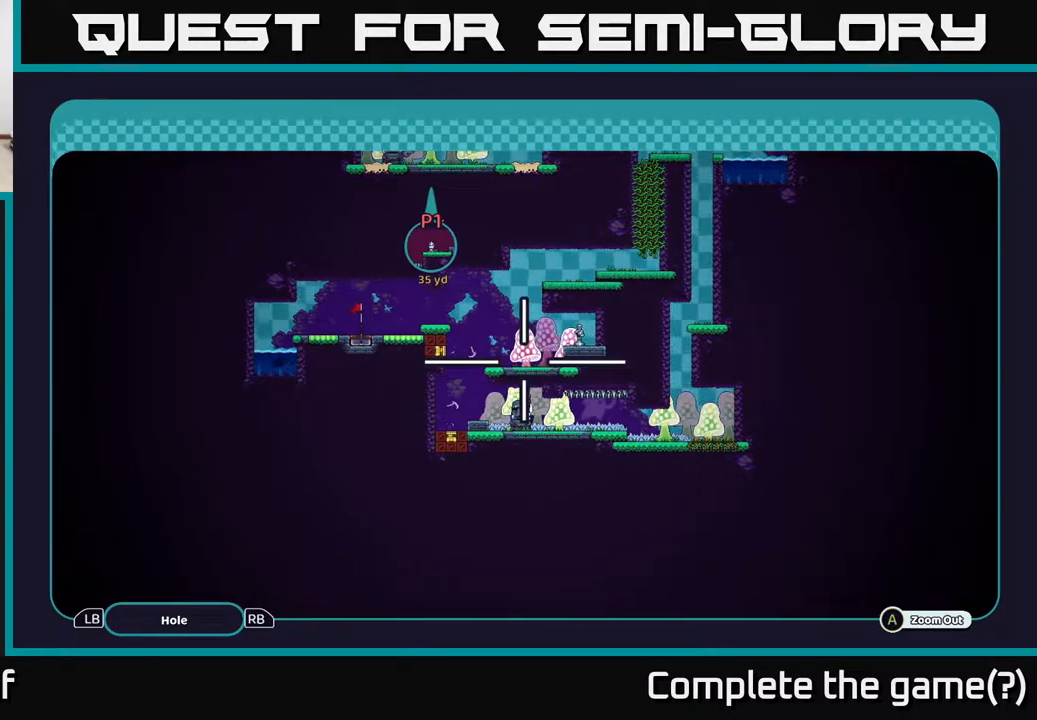
{"buttons": [], "left_stick": "center", "right_stick": "center", "events": [[283, "A", "up"]]}
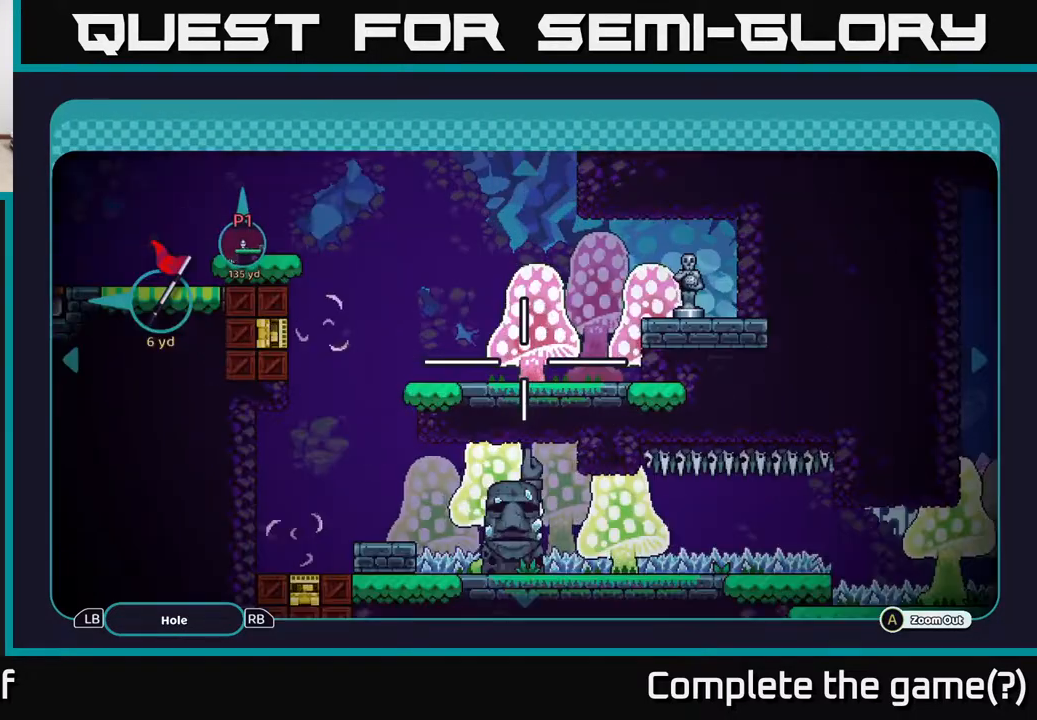
{"buttons": [], "left_stick": "center", "right_stick": "center", "events": [[83, "B", "down"], [150, "B", "up"]]}
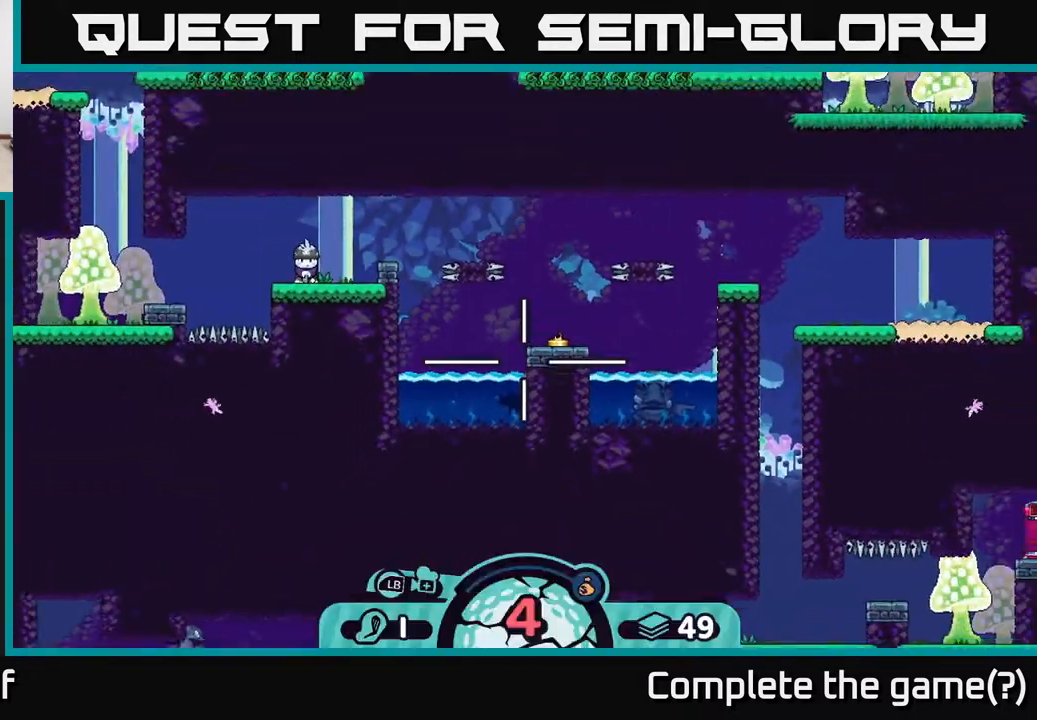
{"buttons": [], "left_stick": "center", "right_stick": "center", "events": []}
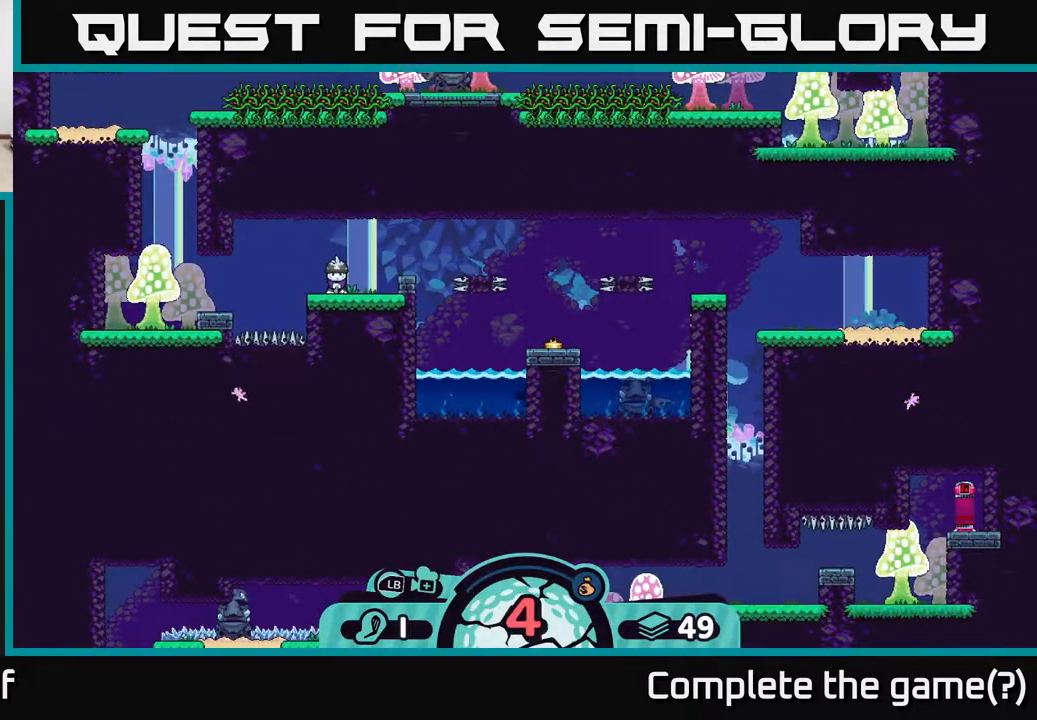
{"buttons": ["X"], "left_stick": "center", "right_stick": "center", "events": [[33, "left_stick", "right"], [317, "left_stick", "center"], [450, "X", "down"]]}
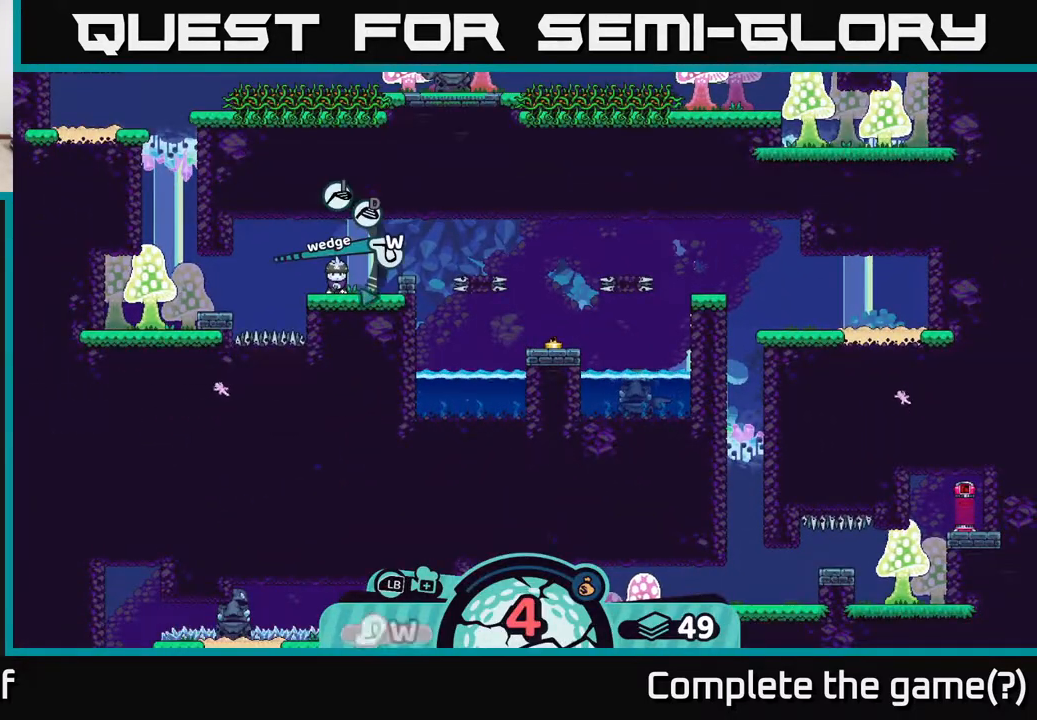
{"buttons": [], "left_stick": "center", "right_stick": "center", "events": [[17, "X", "up"], [417, "X", "down"], [483, "X", "up"]]}
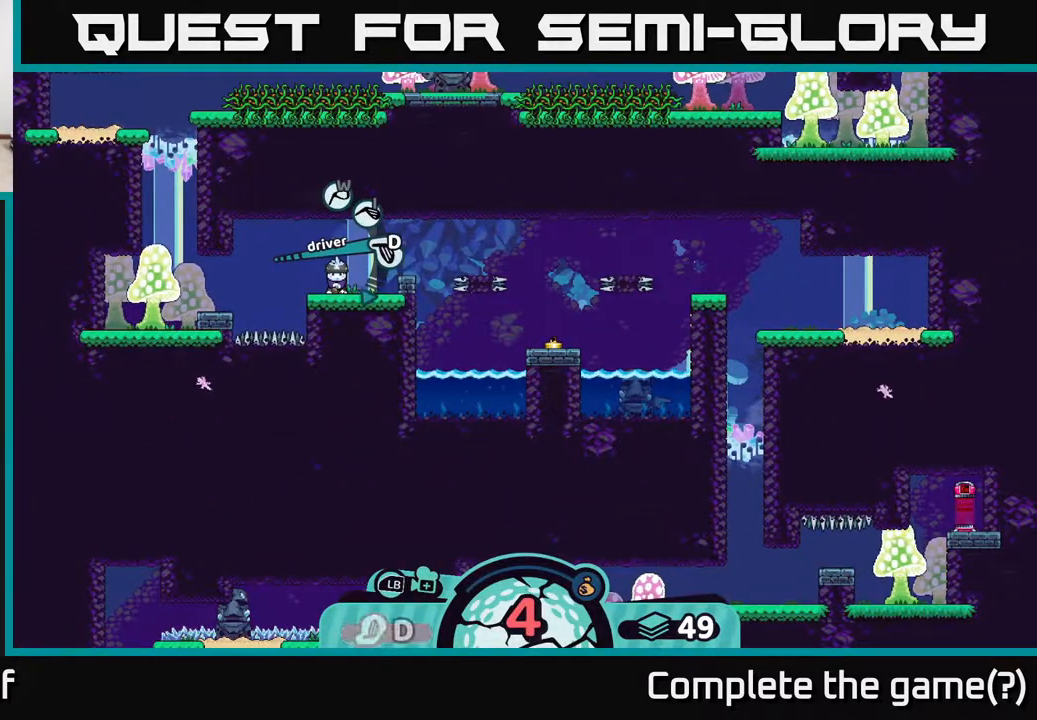
{"buttons": [], "left_stick": "center", "right_stick": "center", "events": [[417, "X", "down"], [483, "X", "up"]]}
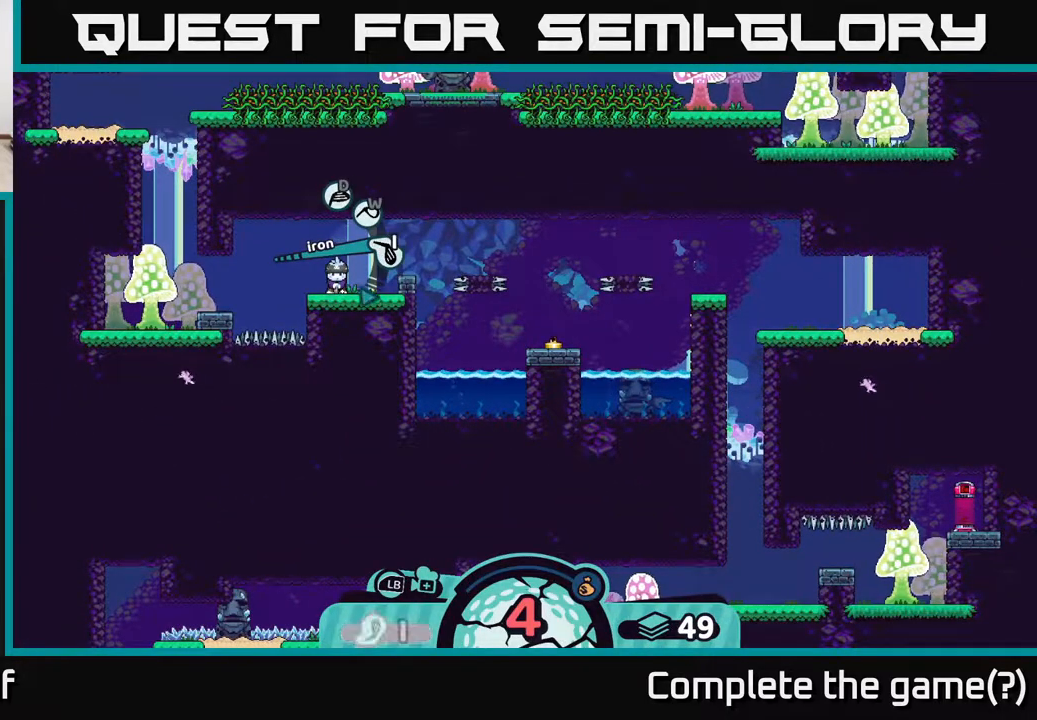
{"buttons": [], "left_stick": "center", "right_stick": "center", "events": [[367, "A", "down"], [433, "A", "up"]]}
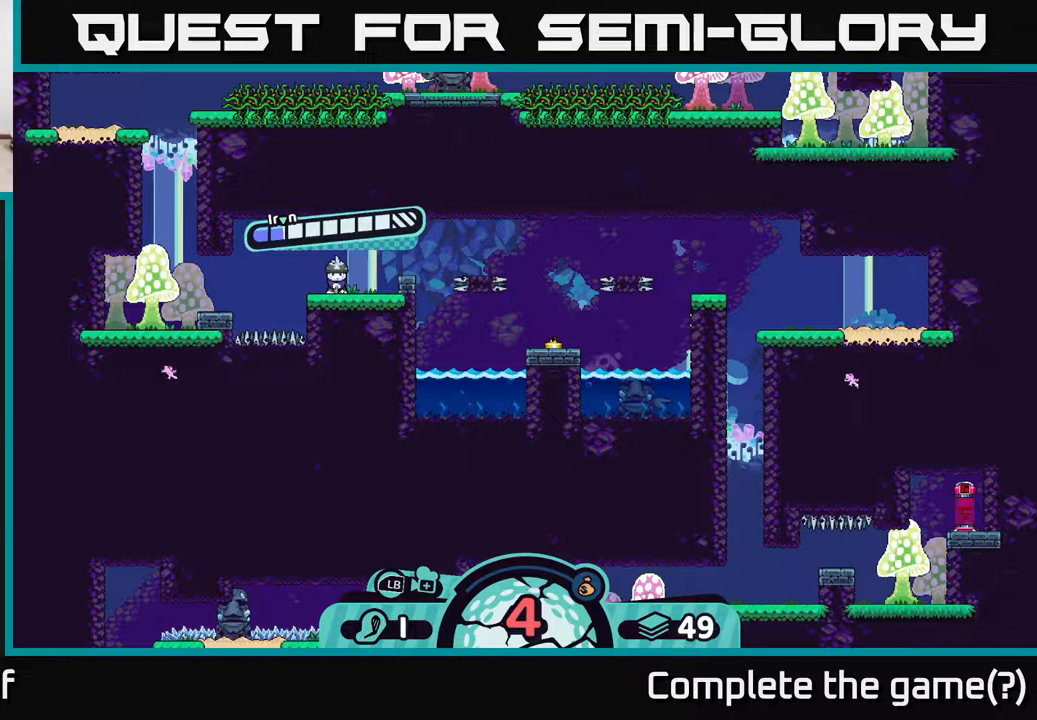
{"buttons": ["A"], "left_stick": "center", "right_stick": "center", "events": [[483, "A", "down"]]}
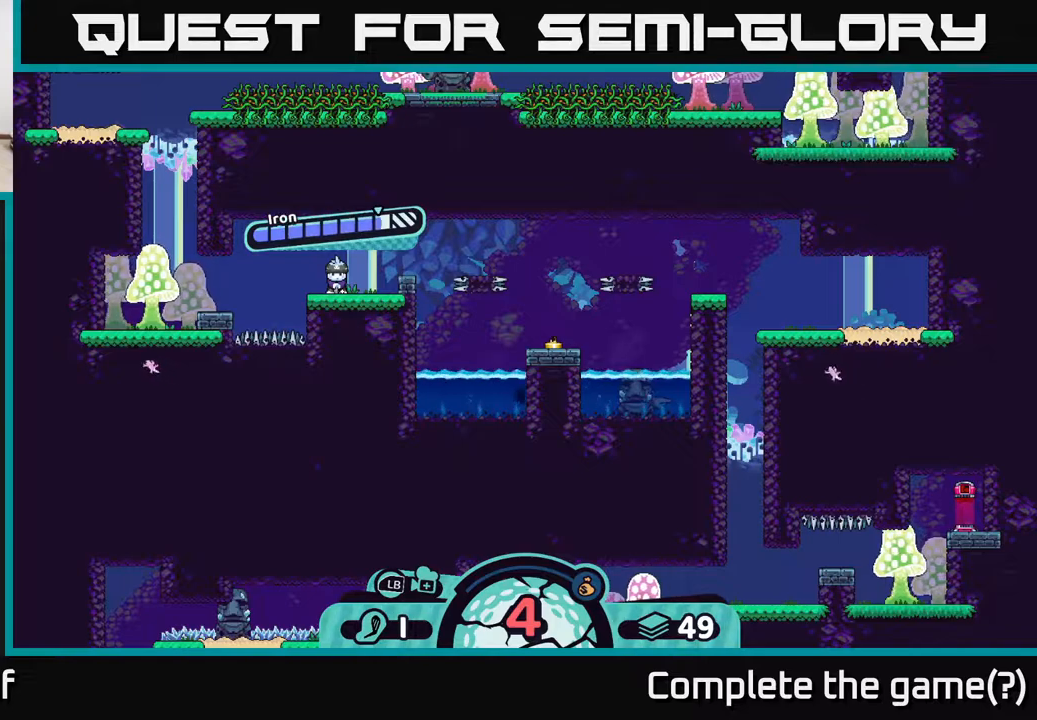
{"buttons": [], "left_stick": "center", "right_stick": "center", "events": [[167, "A", "up"]]}
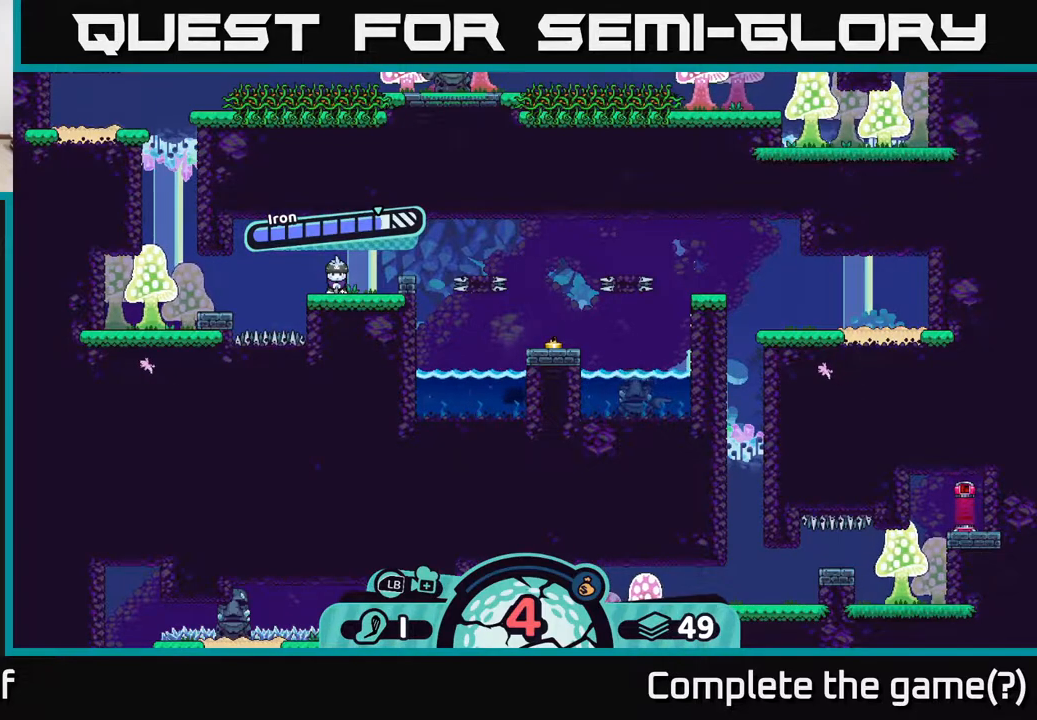
{"buttons": [], "left_stick": "center", "right_stick": "center", "events": []}
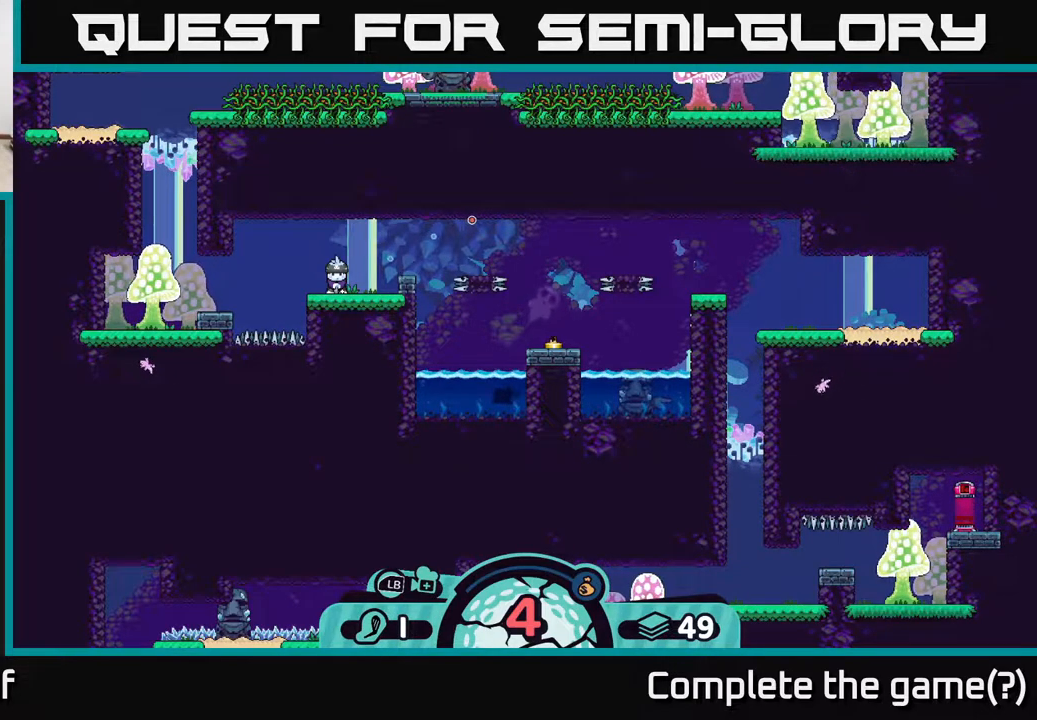
{"buttons": [], "left_stick": "center", "right_stick": "center", "events": []}
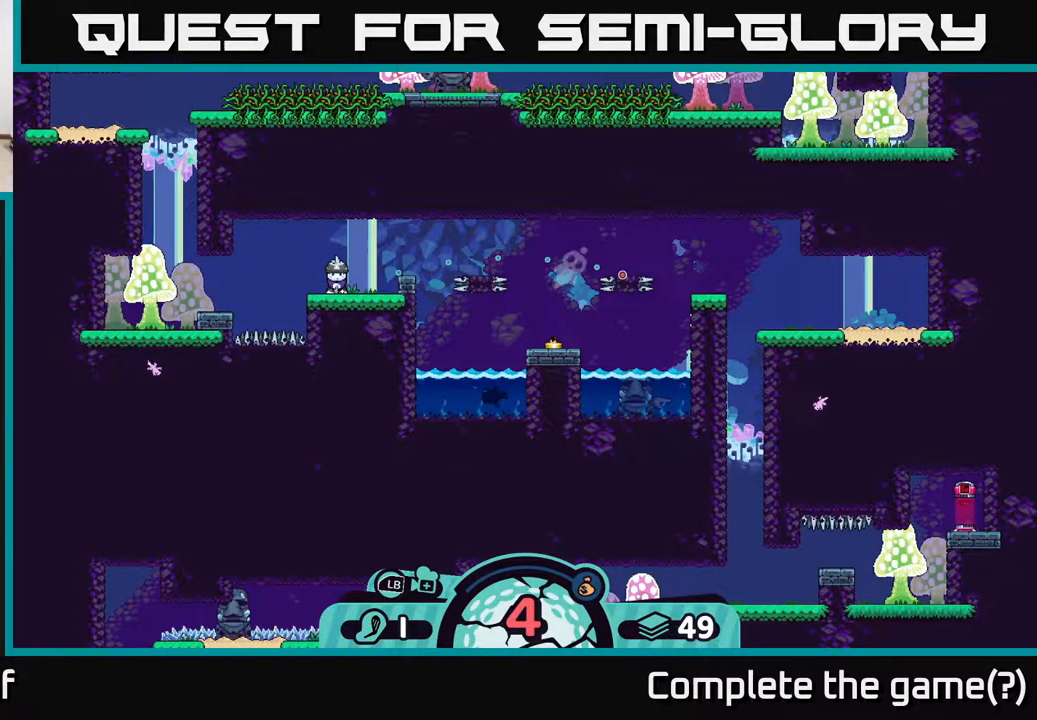
{"buttons": [], "left_stick": "center", "right_stick": "center", "events": []}
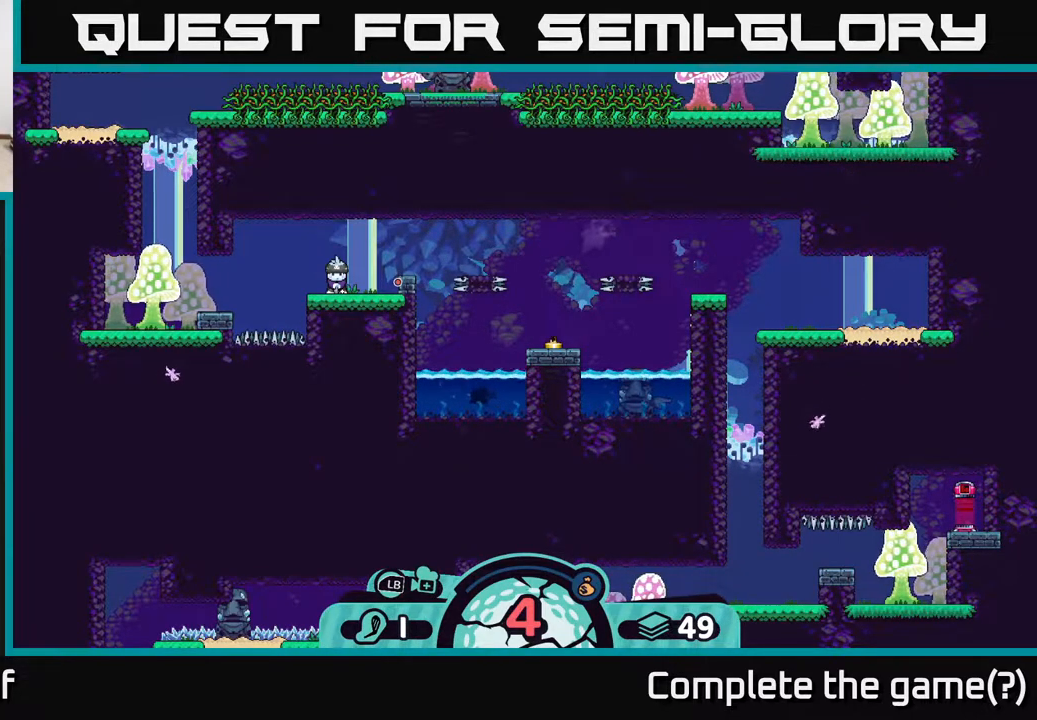
{"buttons": [], "left_stick": "center", "right_stick": "center", "events": []}
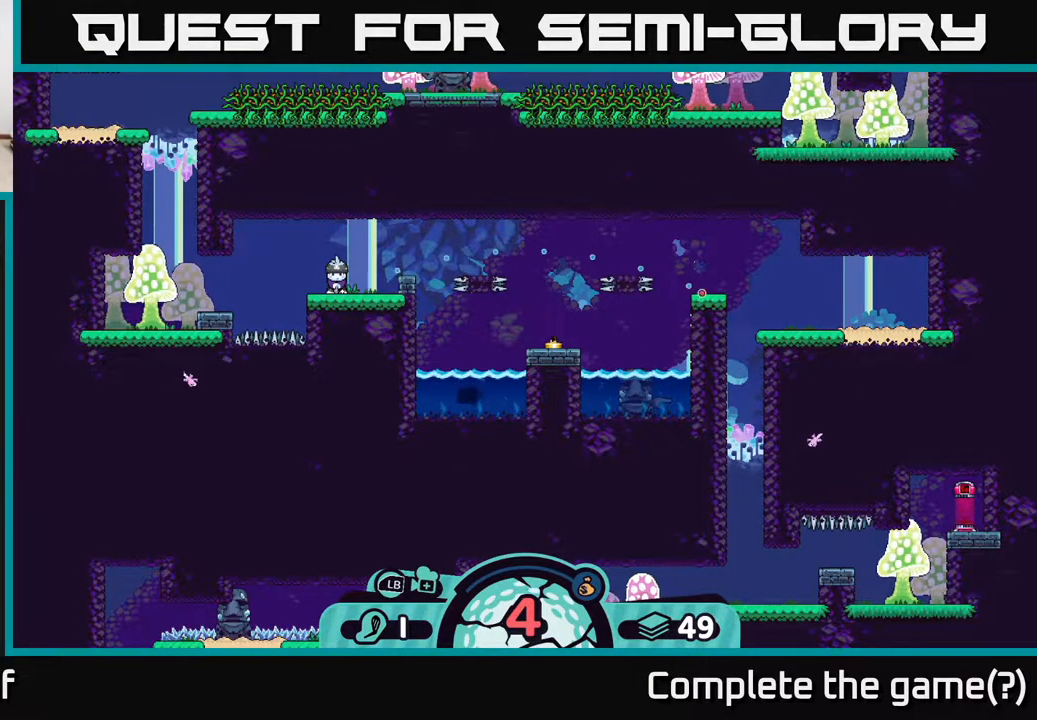
{"buttons": [], "left_stick": "center", "right_stick": "center", "events": []}
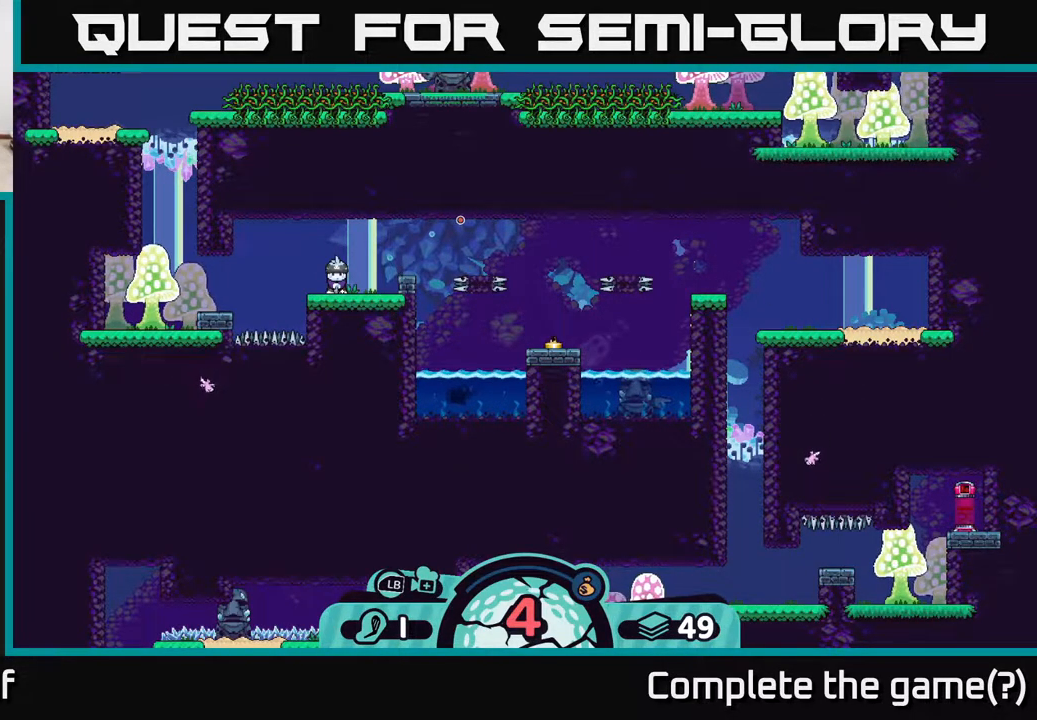
{"buttons": [], "left_stick": "center", "right_stick": "center", "events": []}
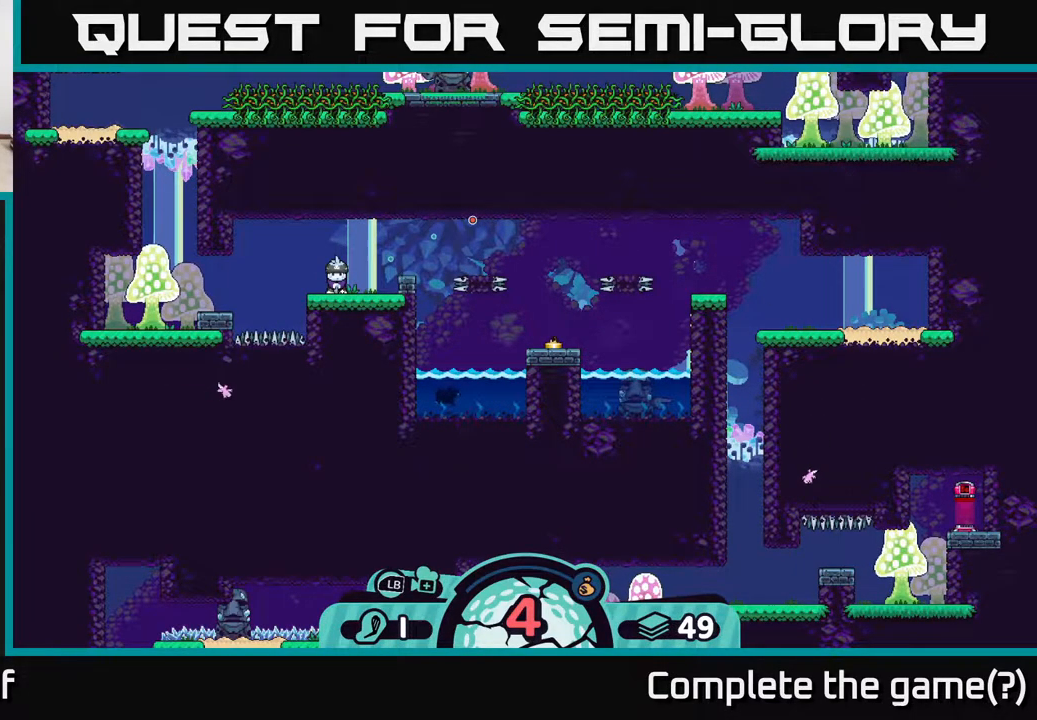
{"buttons": [], "left_stick": "left", "right_stick": "center", "events": [[400, "A", "down"], [450, "left_stick", "left"], [467, "A", "up"]]}
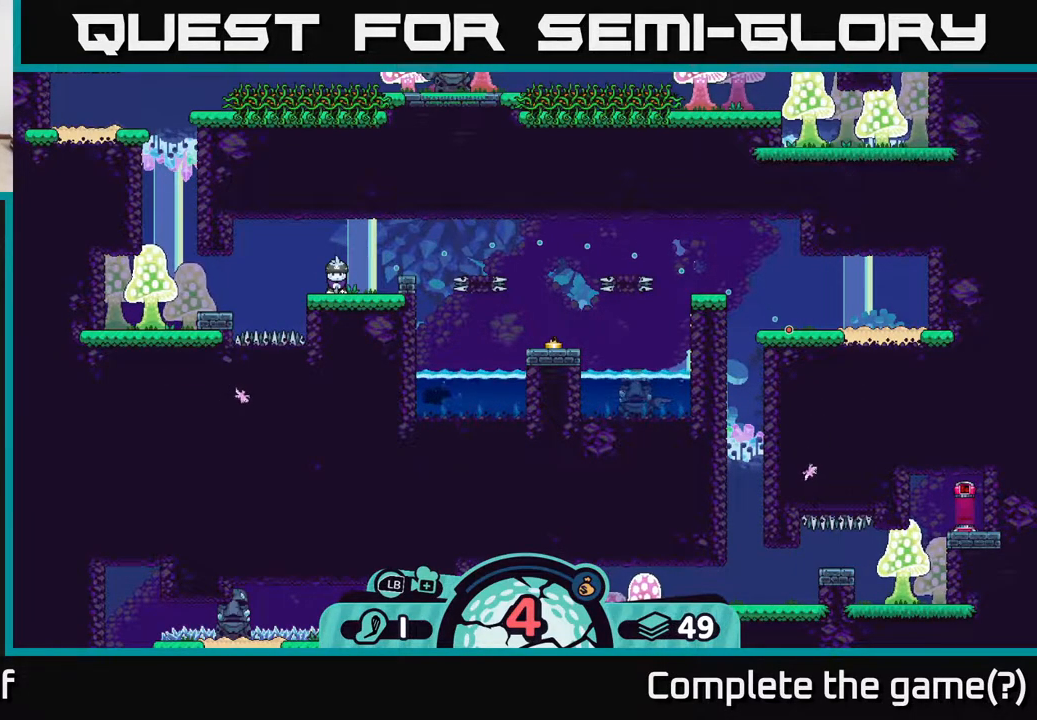
{"buttons": [], "left_stick": "left", "right_stick": "center", "events": []}